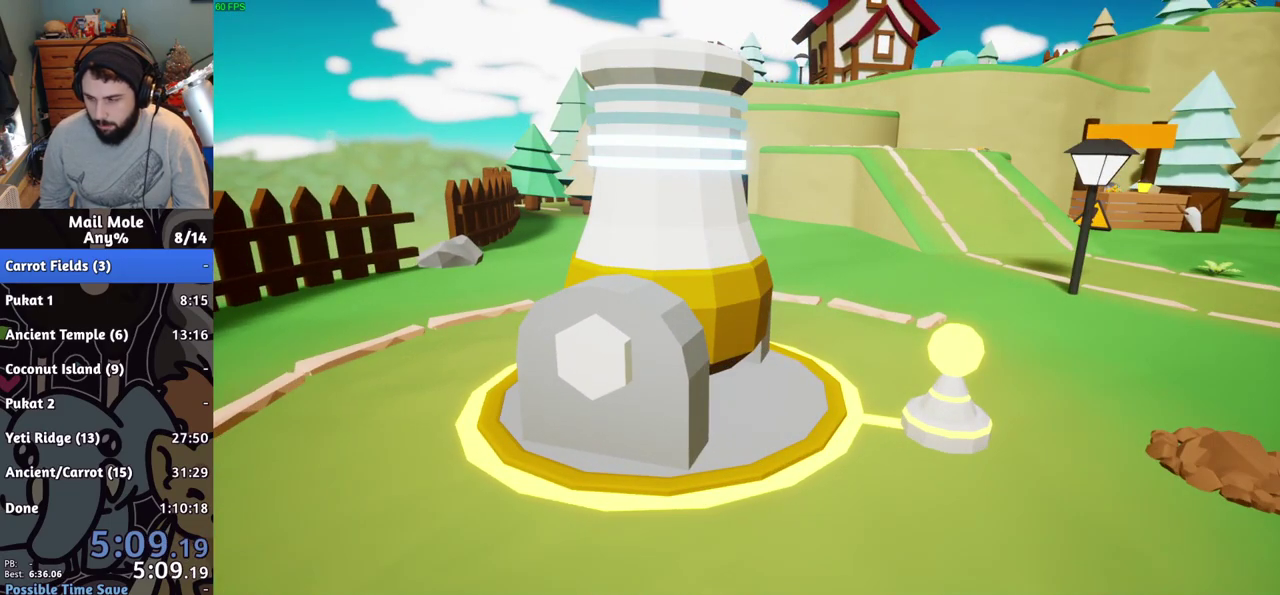
Gameplay with a controller (PlayStation layout); each line is a JSON object with the inputs held at the frame after it. "events" lists button and stick changes between this image and that frame as [ms after this image, input, new state], when the widget could be followed in between. Not read: L1 L2 L3 R1 R2 R3.
{"buttons": ["CROSS"], "left_stick": "center", "right_stick": "center", "events": [[66, "CROSS", "up"], [133, "CROSS", "down"], [233, "CROSS", "up"], [300, "CROSS", "down"], [383, "CROSS", "up"], [467, "CROSS", "down"]]}
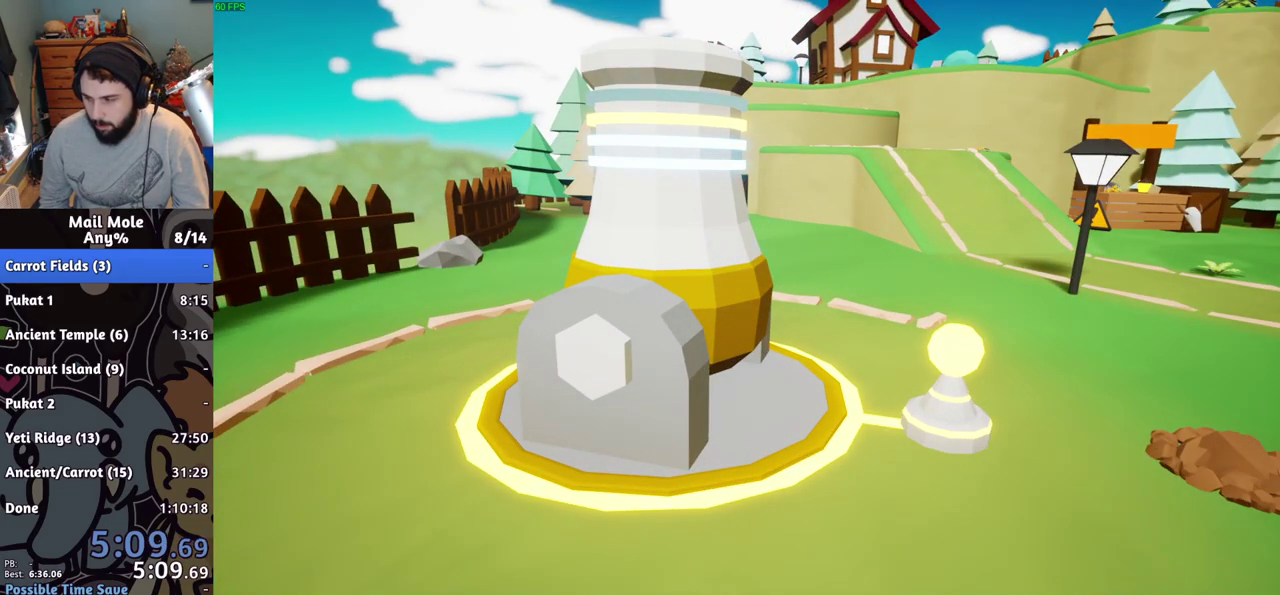
{"buttons": [], "left_stick": "center", "right_stick": "center", "events": [[34, "CROSS", "up"], [117, "CROSS", "down"], [167, "CROSS", "up"], [267, "CROSS", "down"], [334, "CROSS", "up"], [417, "CROSS", "down"], [484, "CROSS", "up"]]}
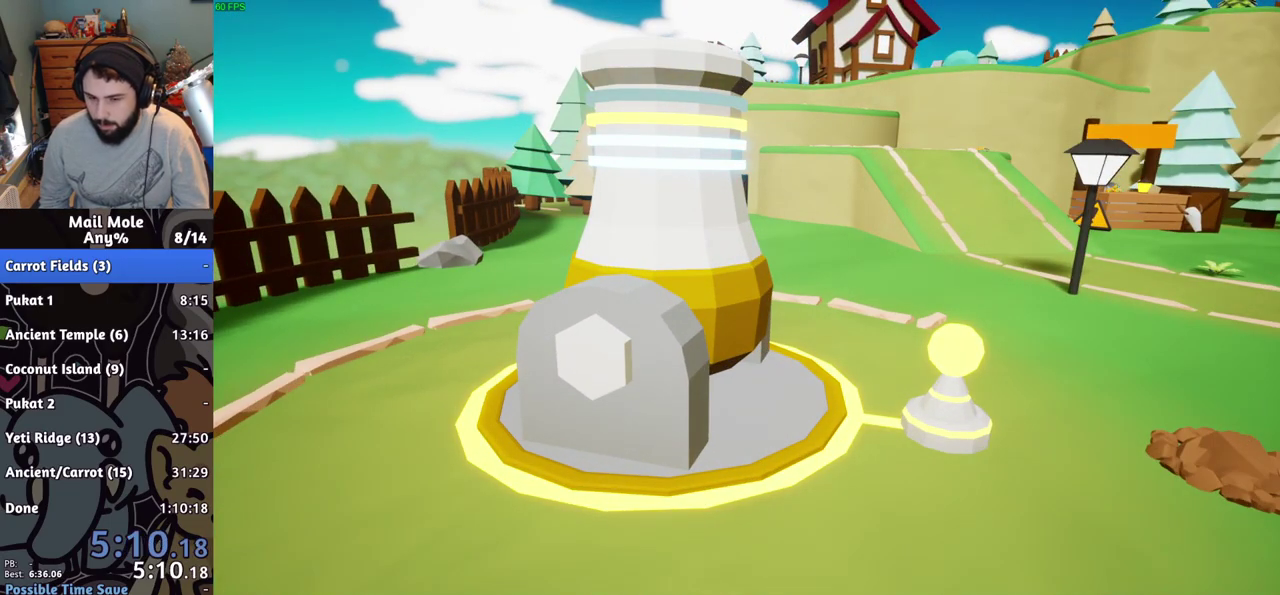
{"buttons": [], "left_stick": "center", "right_stick": "center", "events": [[66, "CROSS", "down"], [150, "CROSS", "up"], [233, "CROSS", "down"], [317, "CROSS", "up"], [383, "CROSS", "down"], [467, "CROSS", "up"]]}
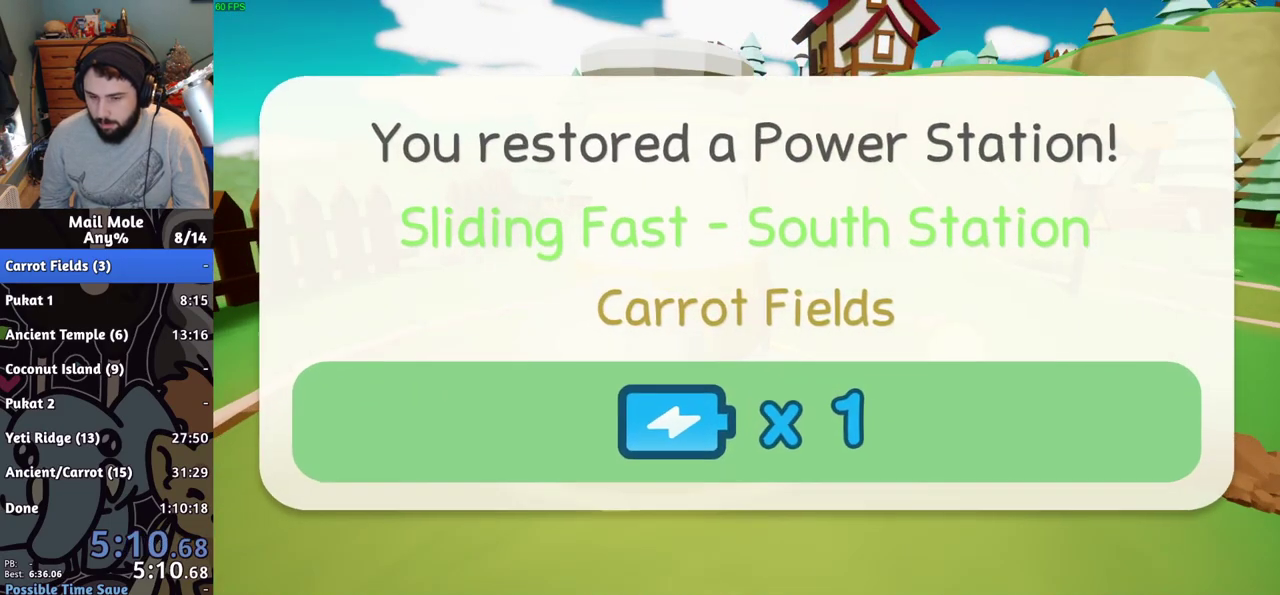
{"buttons": [], "left_stick": "center", "right_stick": "center", "events": [[50, "CROSS", "down"], [134, "CROSS", "up"], [184, "CROSS", "down"], [284, "CROSS", "up"], [367, "CROSS", "down"], [451, "CROSS", "up"]]}
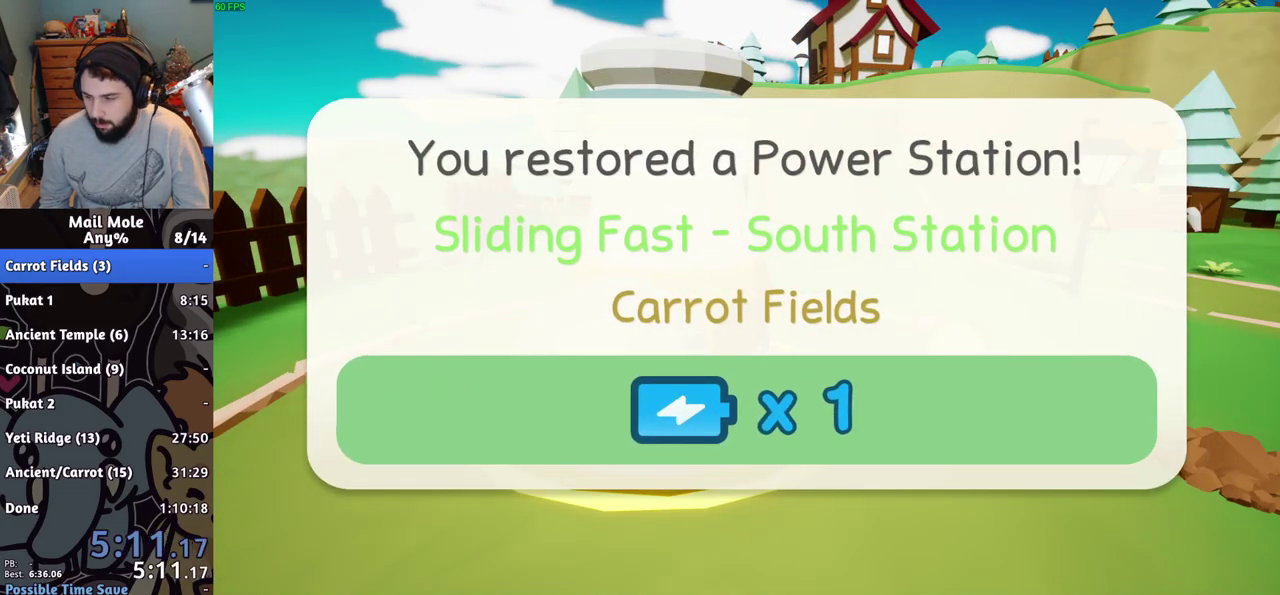
{"buttons": ["CROSS"], "left_stick": "center", "right_stick": "center", "events": [[33, "CROSS", "down"], [83, "CROSS", "up"], [183, "CROSS", "down"], [233, "CROSS", "up"], [317, "CROSS", "down"], [400, "CROSS", "up"], [484, "CROSS", "down"]]}
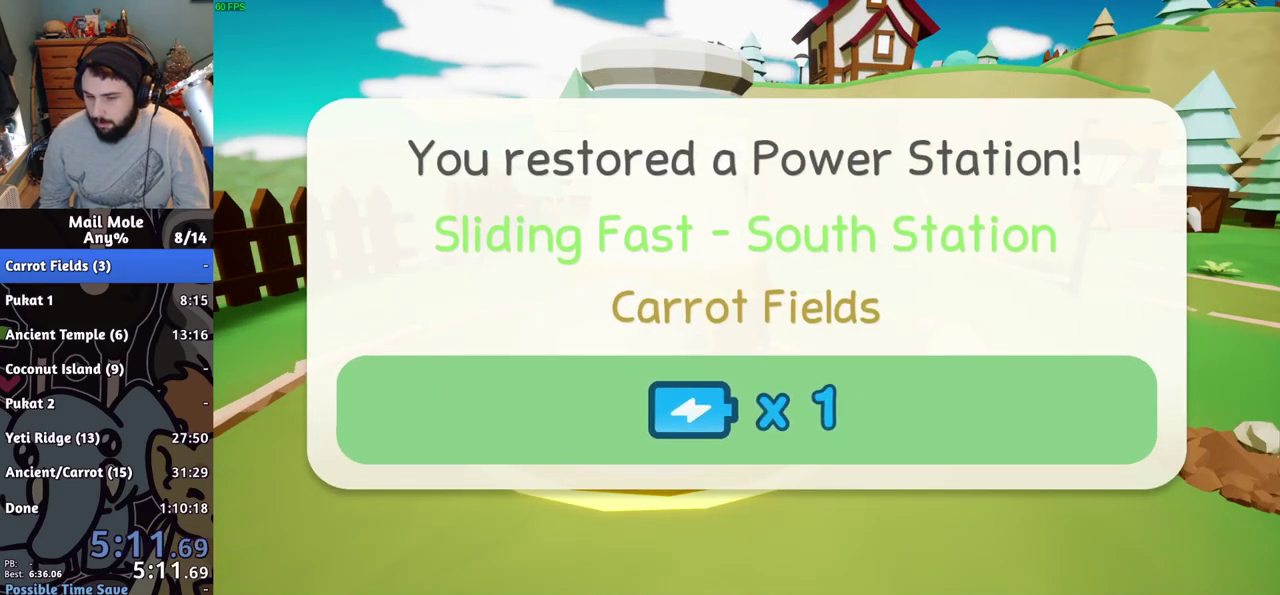
{"buttons": ["CROSS"], "left_stick": "center", "right_stick": "center", "events": [[67, "CROSS", "up"], [150, "CROSS", "down"], [234, "CROSS", "up"], [334, "CROSS", "down"], [401, "CROSS", "up"], [501, "CROSS", "down"]]}
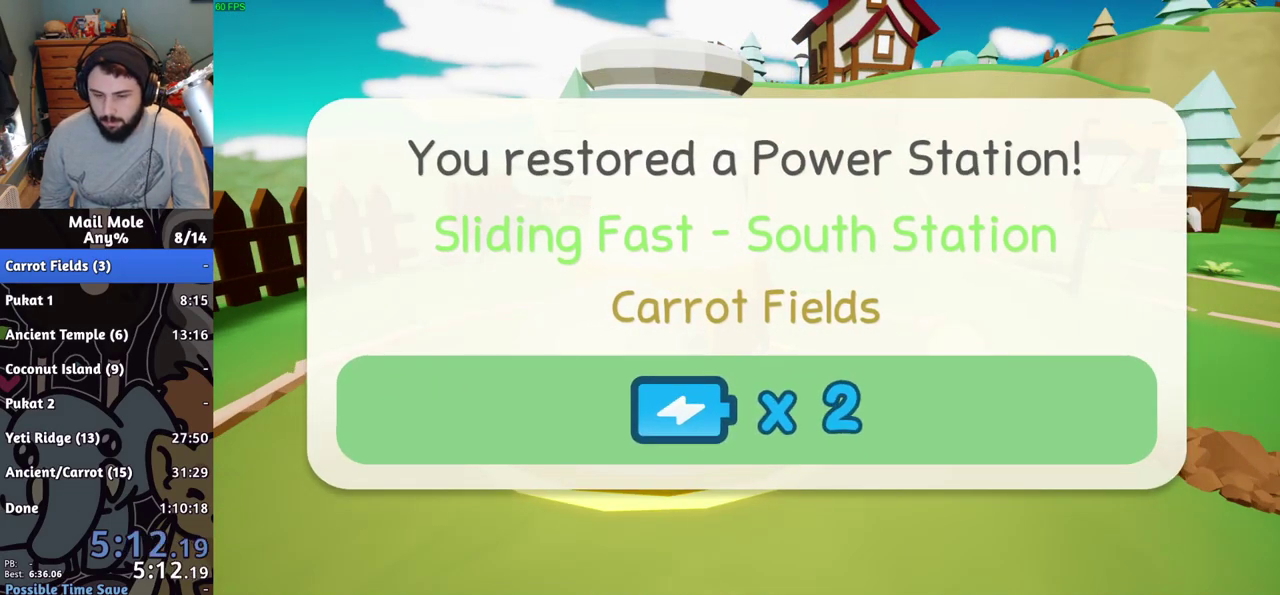
{"buttons": ["CROSS"], "left_stick": "center", "right_stick": "center", "events": [[66, "CROSS", "up"], [150, "CROSS", "down"], [217, "CROSS", "up"], [300, "CROSS", "down"], [383, "CROSS", "up"], [467, "CROSS", "down"]]}
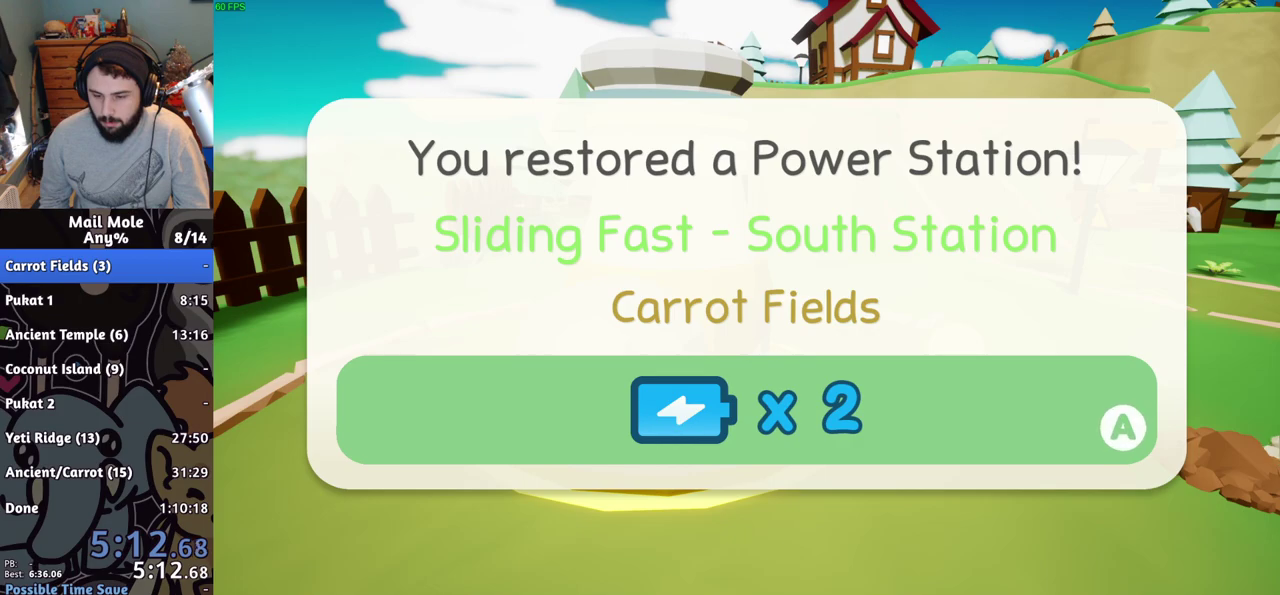
{"buttons": [], "left_stick": "center", "right_stick": "center", "events": [[34, "CROSS", "up"], [117, "CROSS", "down"], [200, "CROSS", "up"], [284, "CROSS", "down"], [351, "CROSS", "up"]]}
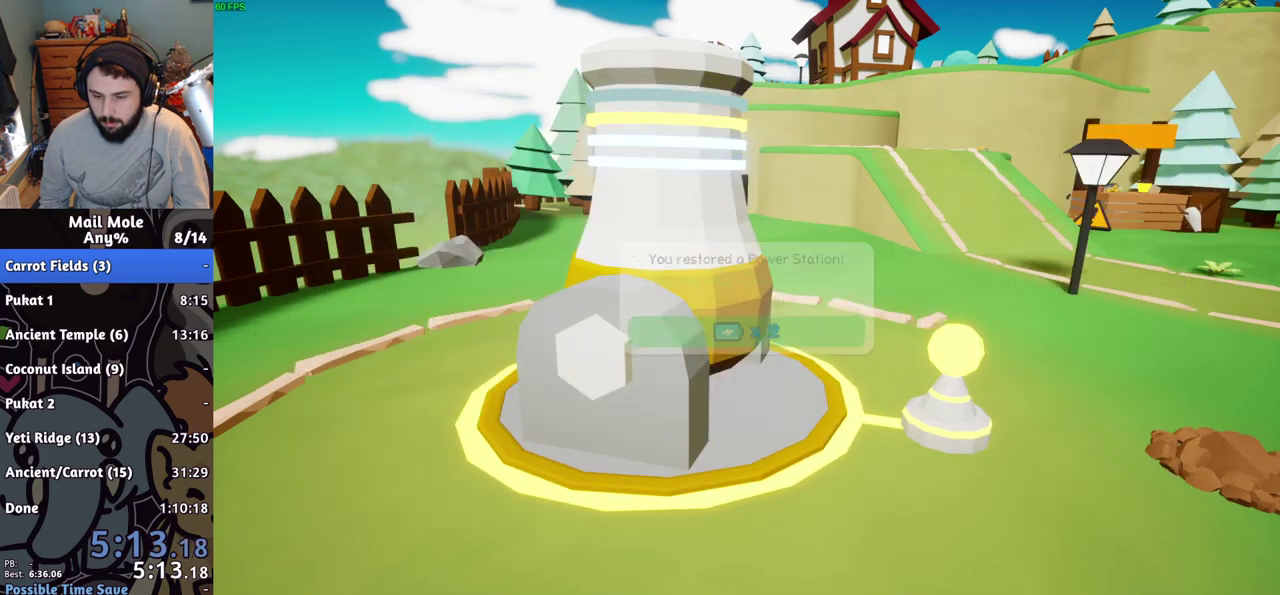
{"buttons": [], "left_stick": "center", "right_stick": "center", "events": [[167, "left_stick", "left"], [450, "left_stick", "center"]]}
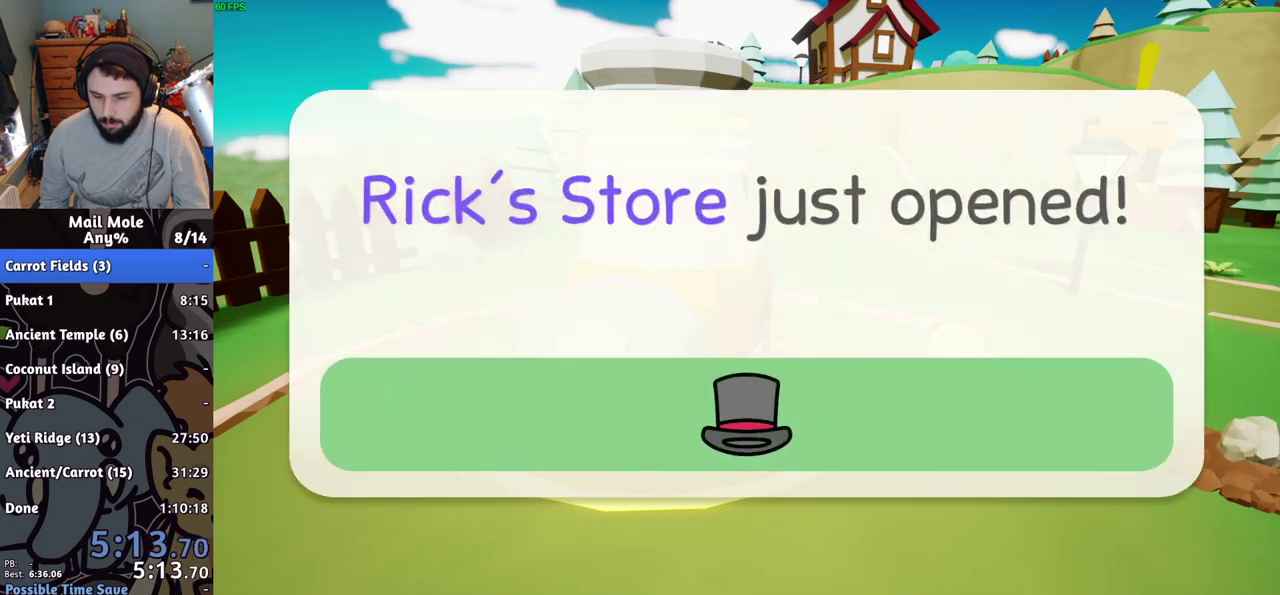
{"buttons": [], "left_stick": "center", "right_stick": "center", "events": [[17, "CROSS", "down"], [117, "CROSS", "up"], [234, "CROSS", "down"], [284, "CROSS", "up"], [401, "CROSS", "down"], [451, "CROSS", "up"]]}
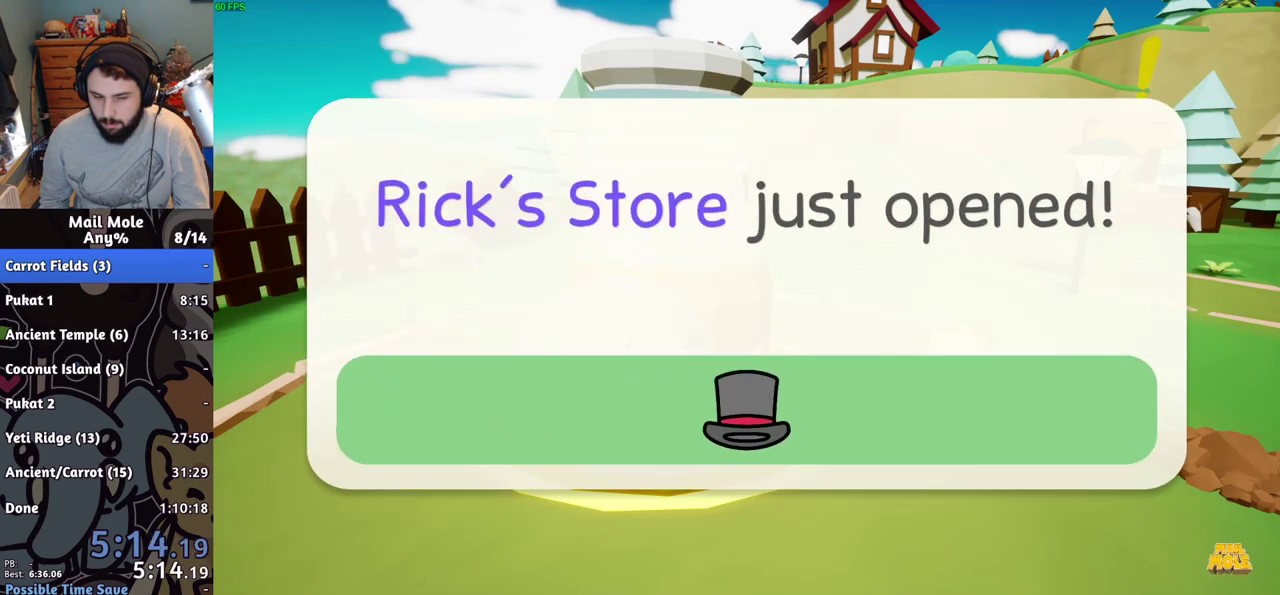
{"buttons": [], "left_stick": "center", "right_stick": "center", "events": [[66, "CROSS", "down"], [116, "CROSS", "up"], [217, "CROSS", "down"], [267, "CROSS", "up"]]}
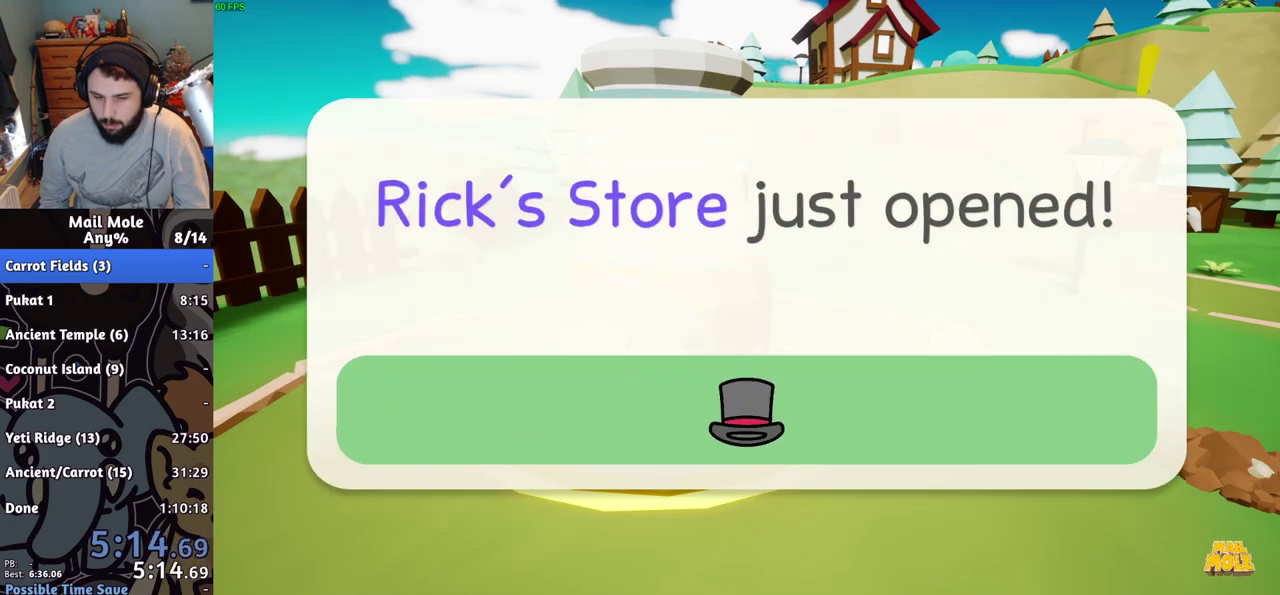
{"buttons": ["CROSS"], "left_stick": "center", "right_stick": "center", "events": [[17, "CROSS", "down"], [84, "CROSS", "up"], [167, "CROSS", "down"], [234, "CROSS", "up"], [317, "CROSS", "down"], [384, "CROSS", "up"], [484, "CROSS", "down"]]}
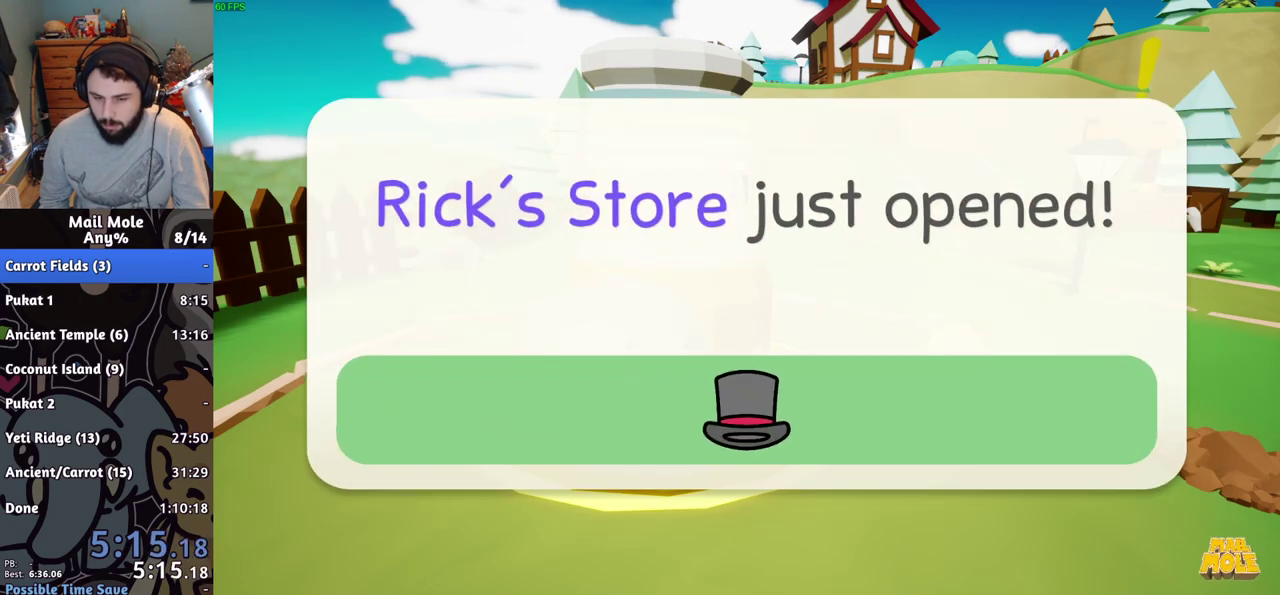
{"buttons": ["CROSS"], "left_stick": "center", "right_stick": "center", "events": [[67, "CROSS", "up"], [150, "CROSS", "down"], [234, "CROSS", "up"], [317, "CROSS", "down"], [417, "CROSS", "up"], [501, "CROSS", "down"]]}
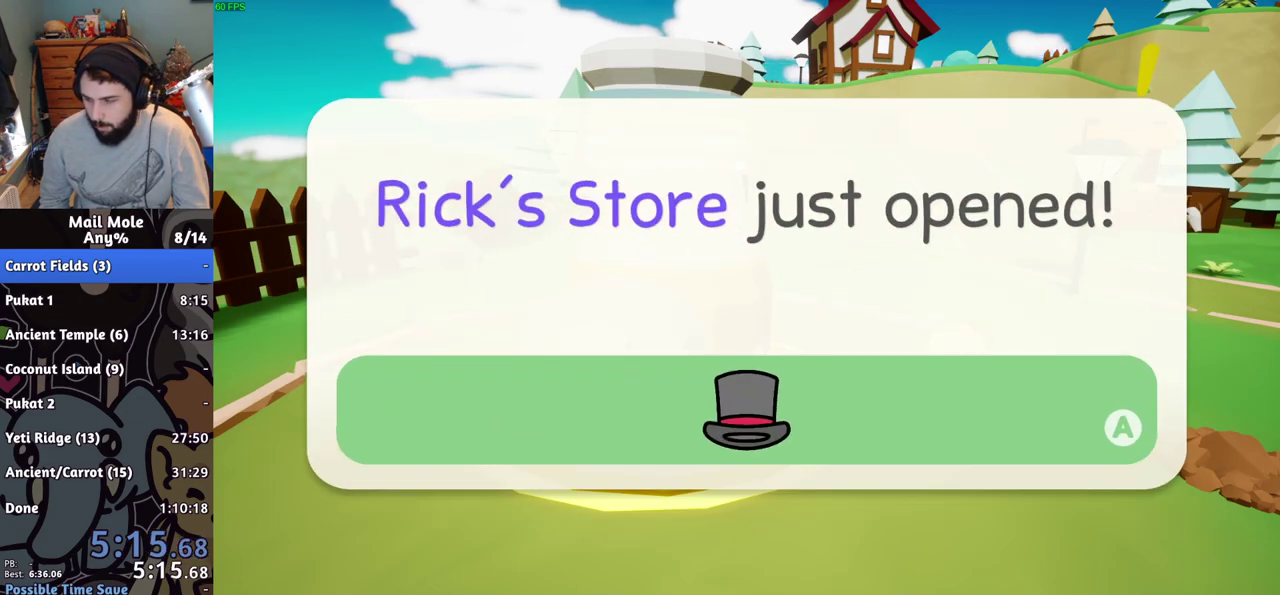
{"buttons": ["CROSS"], "left_stick": "center", "right_stick": "center", "events": [[83, "CROSS", "up"], [166, "CROSS", "down"], [250, "CROSS", "up"], [317, "CROSS", "down"], [400, "CROSS", "up"], [500, "CROSS", "down"]]}
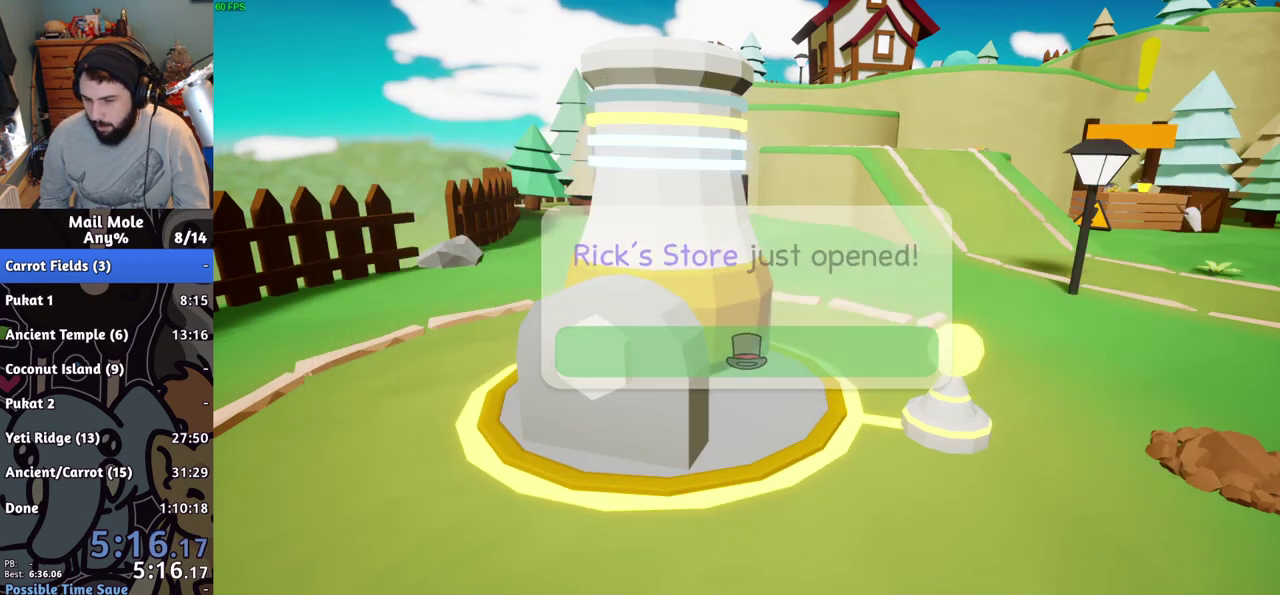
{"buttons": ["CROSS"], "left_stick": "center", "right_stick": "center", "events": [[50, "CROSS", "up"], [167, "CROSS", "down"], [234, "CROSS", "up"], [317, "CROSS", "down"], [400, "CROSS", "up"], [501, "CROSS", "down"]]}
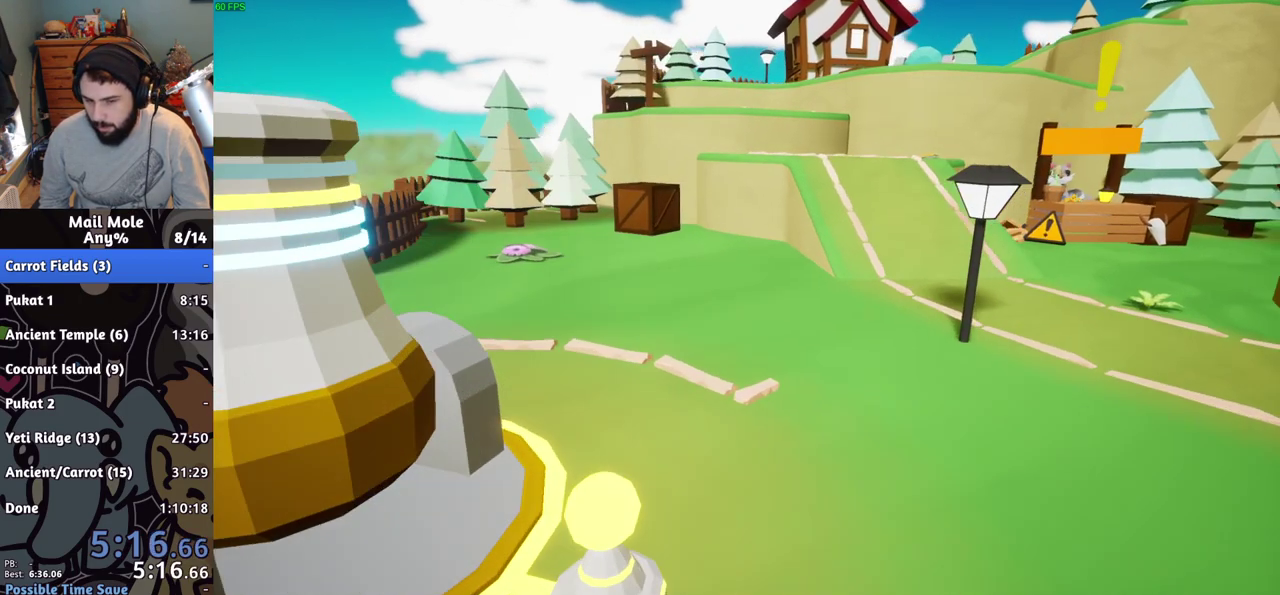
{"buttons": [], "left_stick": "center", "right_stick": "center", "events": [[83, "CROSS", "up"], [166, "CROSS", "down"], [250, "CROSS", "up"], [350, "CROSS", "down"], [417, "CROSS", "up"]]}
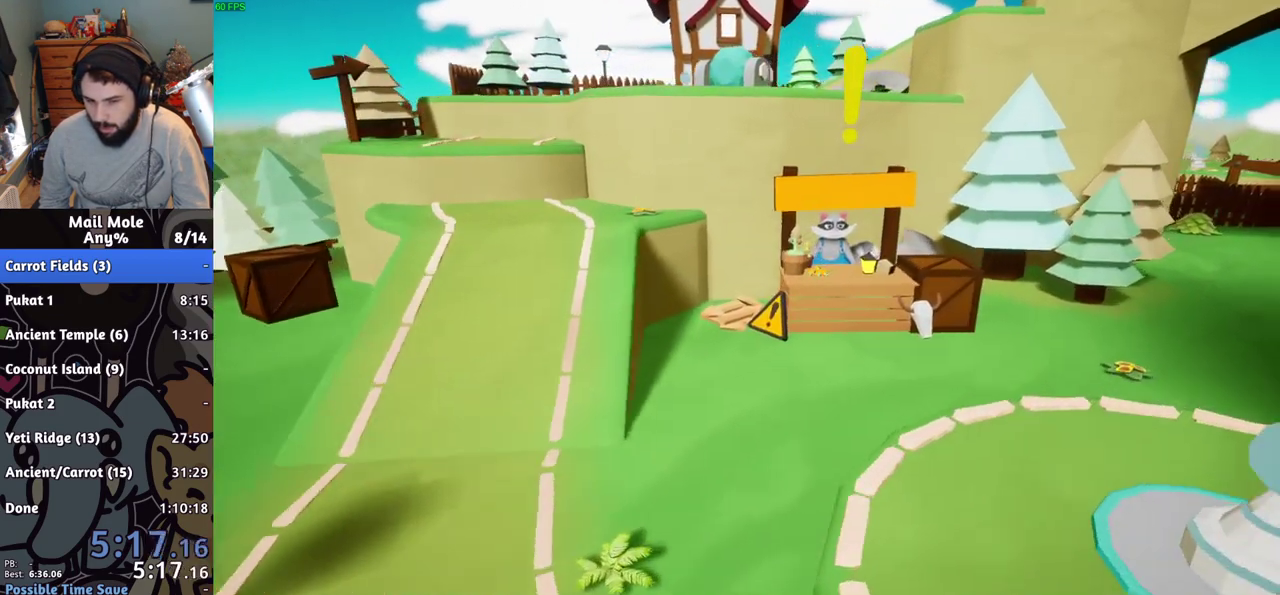
{"buttons": ["CROSS"], "left_stick": "center", "right_stick": "center", "events": [[17, "CROSS", "down"], [100, "CROSS", "up"], [184, "CROSS", "down"], [250, "CROSS", "up"], [350, "CROSS", "down"], [417, "CROSS", "up"], [501, "CROSS", "down"]]}
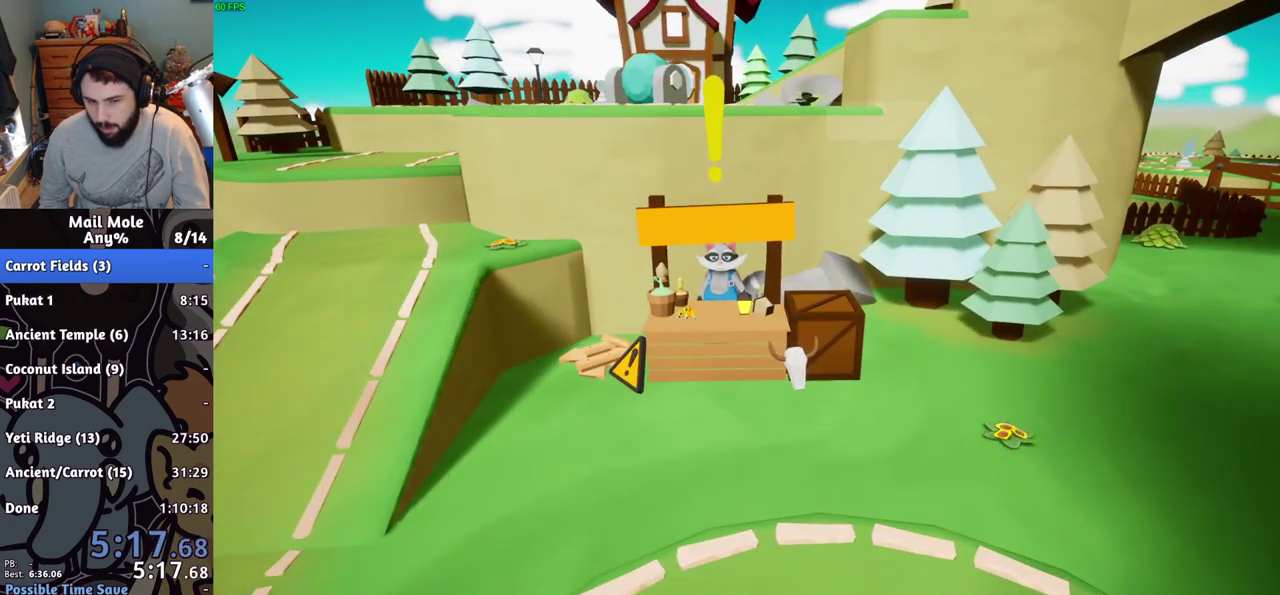
{"buttons": ["CROSS"], "left_stick": "center", "right_stick": "center", "events": [[66, "CROSS", "up"], [133, "CROSS", "down"], [216, "CROSS", "up"], [317, "CROSS", "down"], [367, "CROSS", "up"], [467, "CROSS", "down"]]}
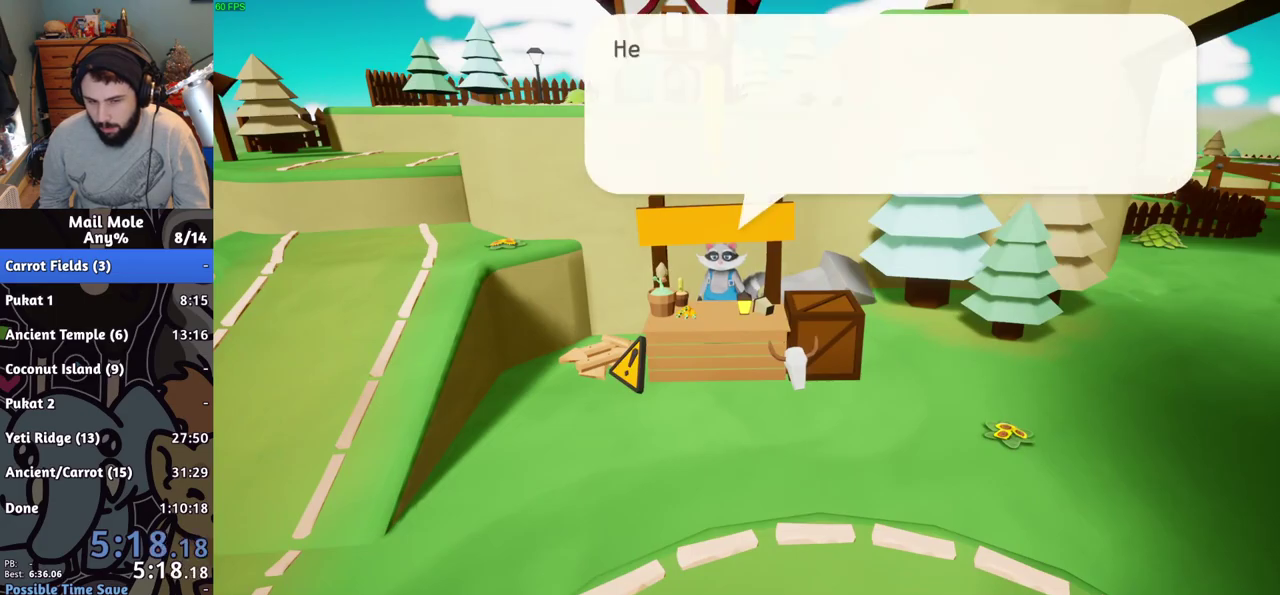
{"buttons": [], "left_stick": "center", "right_stick": "center", "events": [[17, "CROSS", "up"], [117, "CROSS", "down"], [184, "CROSS", "up"], [267, "CROSS", "down"], [334, "CROSS", "up"], [417, "CROSS", "down"], [501, "CROSS", "up"]]}
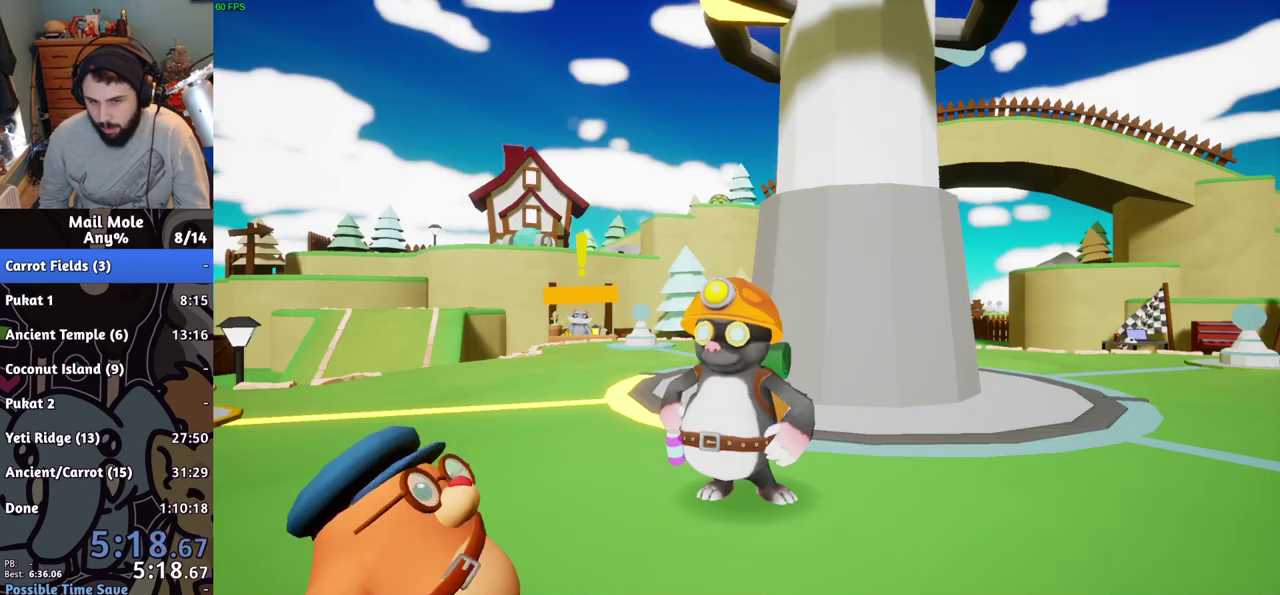
{"buttons": [], "left_stick": "center", "right_stick": "center", "events": [[66, "CROSS", "down"], [150, "CROSS", "up"], [216, "CROSS", "down"], [300, "CROSS", "up"], [383, "CROSS", "down"], [467, "CROSS", "up"]]}
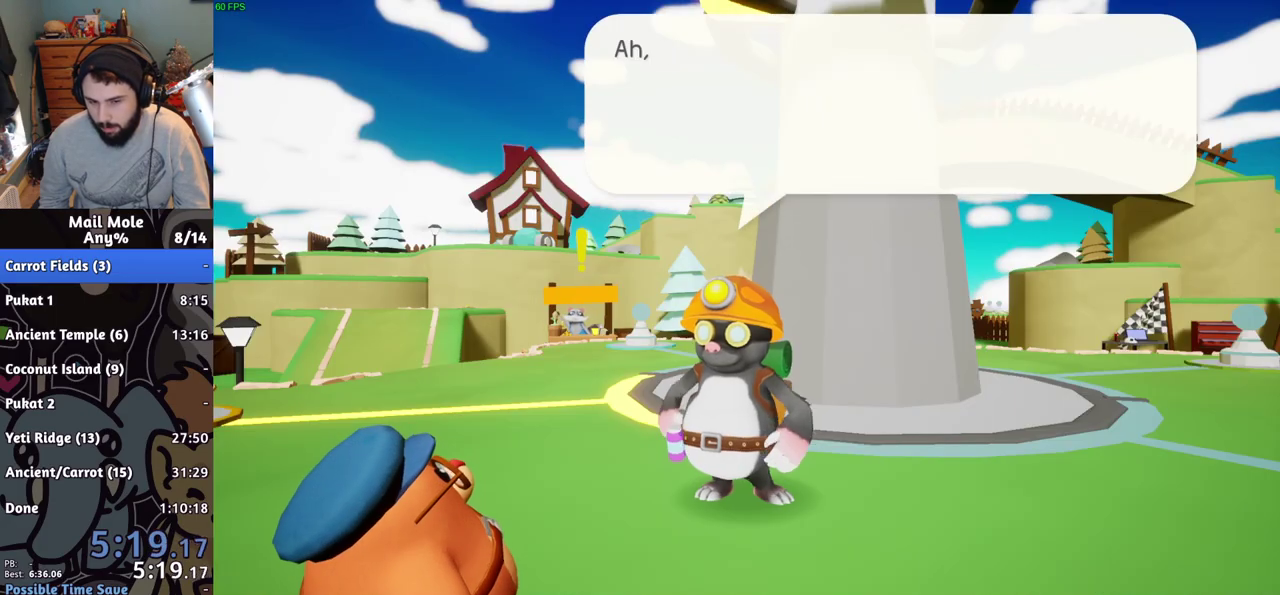
{"buttons": ["CROSS"], "left_stick": "left", "right_stick": "center", "events": [[50, "CROSS", "down"], [100, "CROSS", "up"], [167, "CROSS", "down"], [234, "CROSS", "up"], [317, "CROSS", "down"], [384, "CROSS", "up"], [417, "left_stick", "left"], [467, "CROSS", "down"]]}
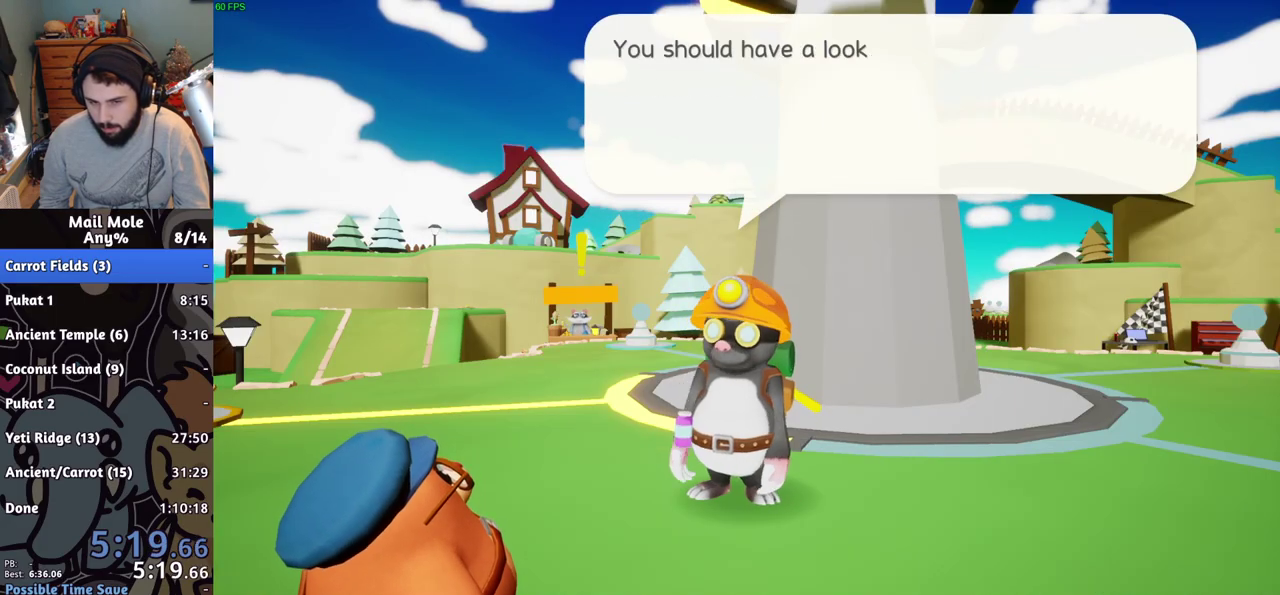
{"buttons": [], "left_stick": "left", "right_stick": "center", "events": [[33, "CROSS", "up"], [83, "CROSS", "down"], [200, "CROSS", "up"], [283, "CROSS", "down"], [367, "CROSS", "up"]]}
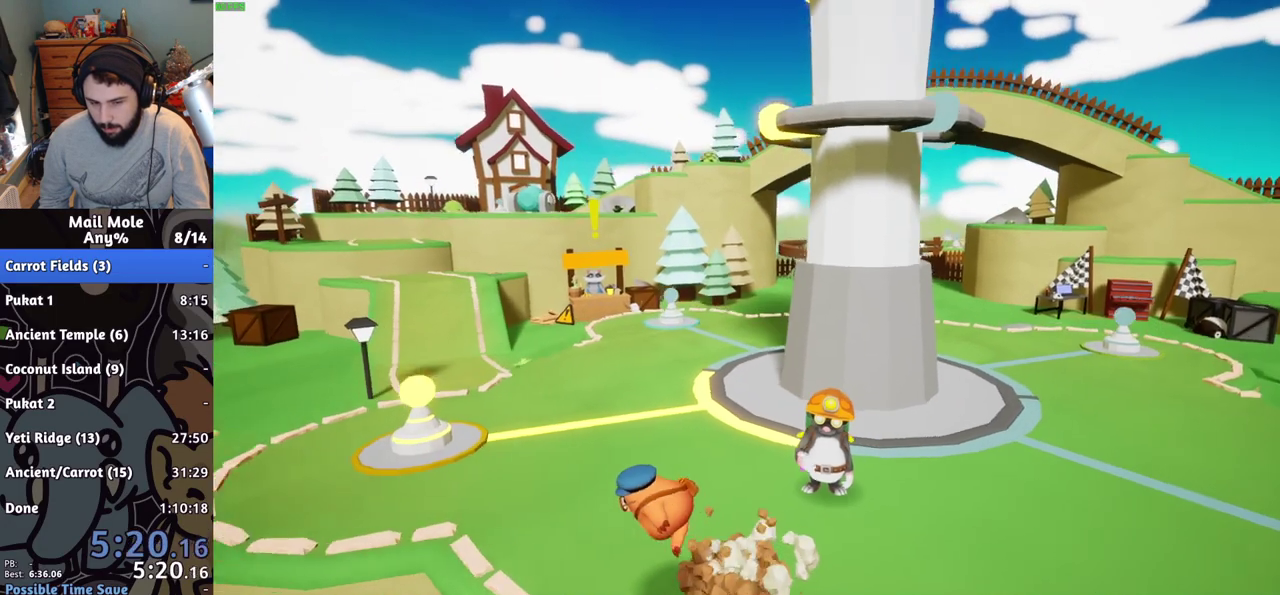
{"buttons": [], "left_stick": "left", "right_stick": "center", "events": [[417, "SQUARE", "down"], [501, "SQUARE", "up"]]}
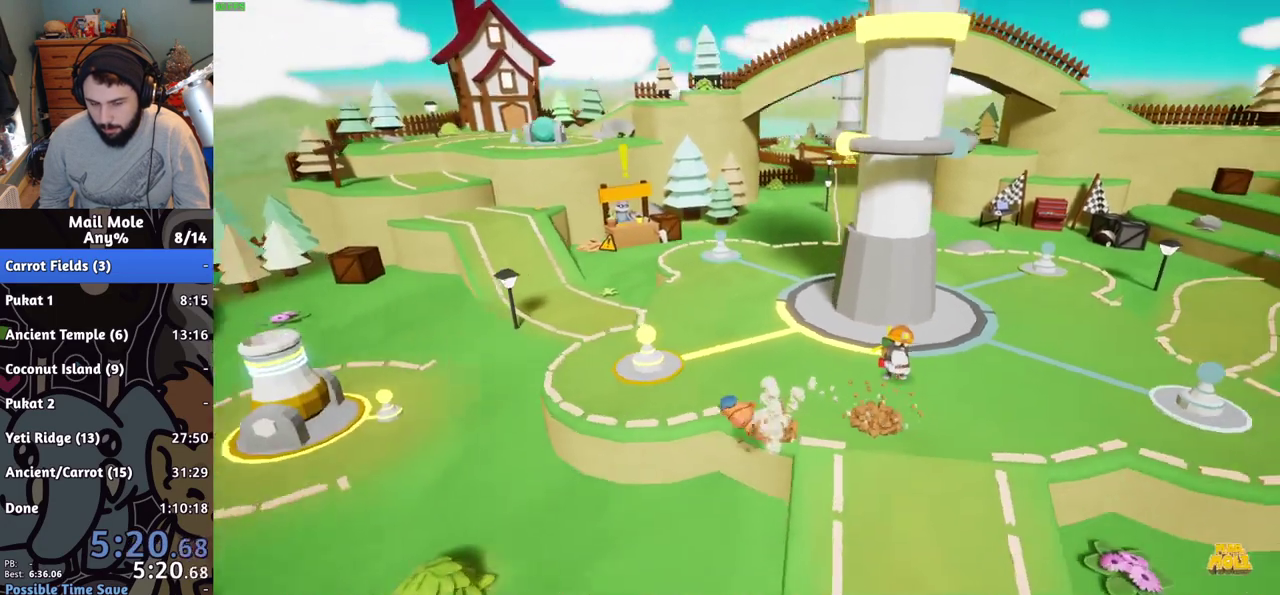
{"buttons": [], "left_stick": "up-left", "right_stick": "center", "events": [[233, "left_stick", "up-left"]]}
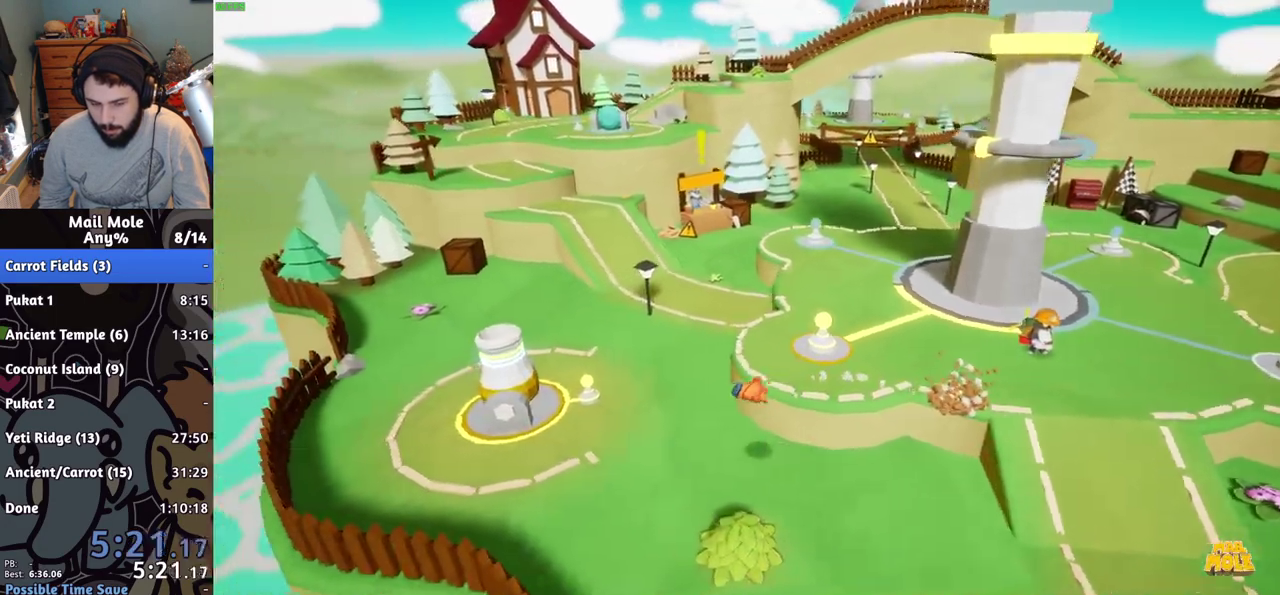
{"buttons": ["TRIANGLE"], "left_stick": "up-left", "right_stick": "center", "events": [[334, "TRIANGLE", "down"], [400, "TRIANGLE", "up"], [484, "TRIANGLE", "down"]]}
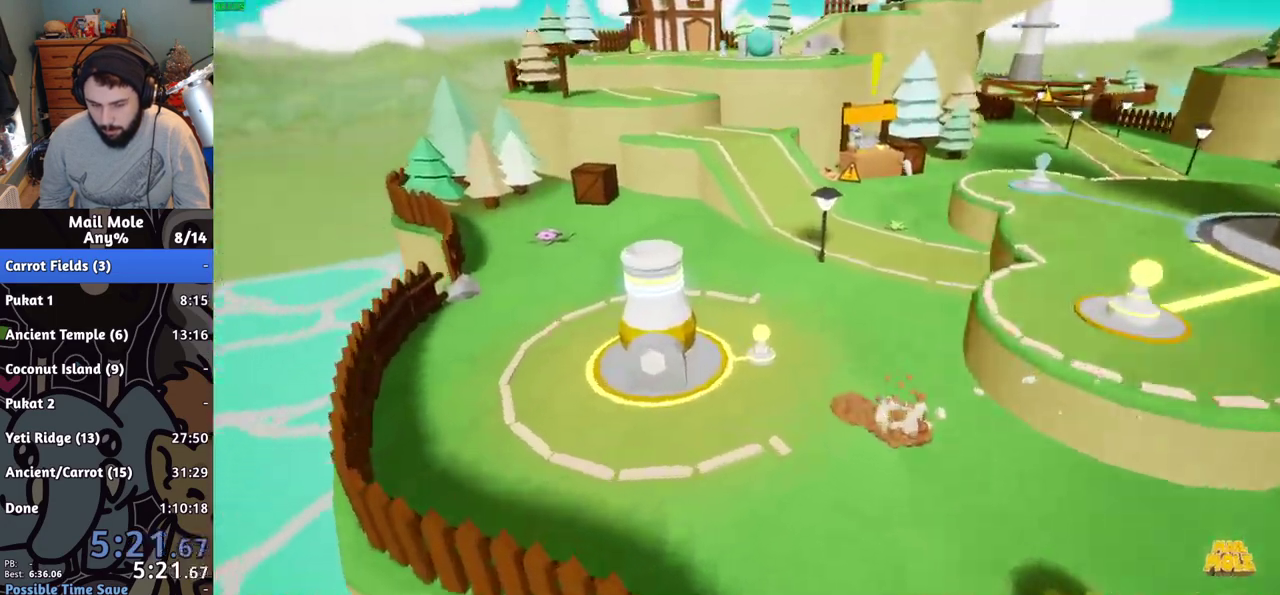
{"buttons": ["CROSS"], "left_stick": "center", "right_stick": "center", "events": [[16, "left_stick", "center"], [33, "TRIANGLE", "up"], [166, "CROSS", "down"], [233, "CROSS", "up"], [317, "CROSS", "down"], [367, "CROSS", "up"], [433, "CROSS", "down"]]}
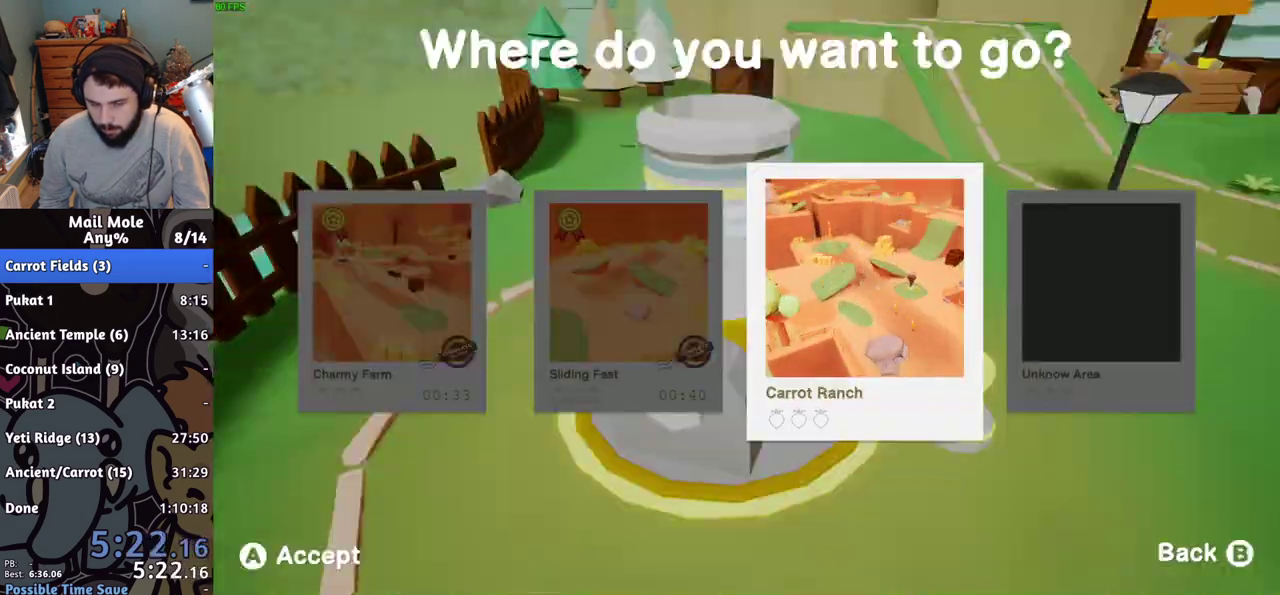
{"buttons": [], "left_stick": "center", "right_stick": "center", "events": [[67, "CROSS", "up"]]}